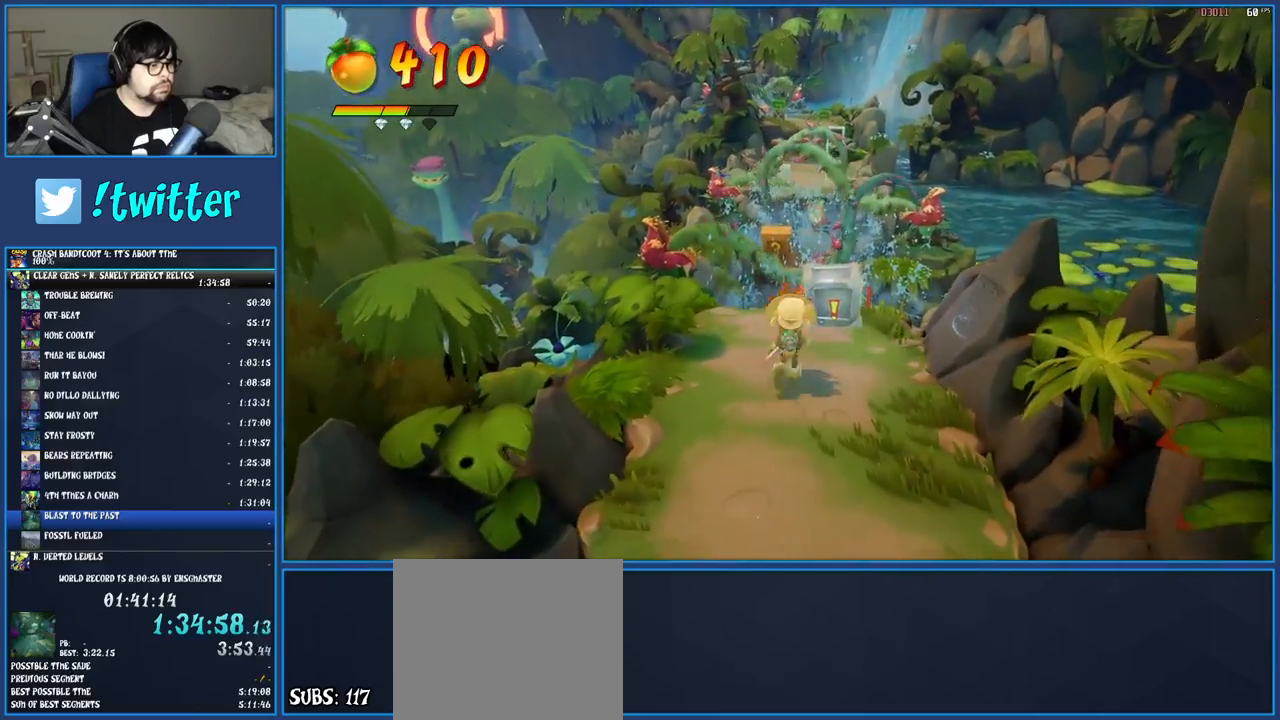
Gameplay with a controller (PlayStation layout); each line is a JSON object with the inputs held at the frame after it. "button_events" lists button changes between this image and that frame as [ms after this image, input, new state], when the widget could be followed in between (sticks are given only as held states). Not read: L3 R3.
{"buttons": ["CROSS", "SQUARE"], "left_stick": "up", "right_stick": "center", "button_events": [[67, "R1", "down"], [150, "R1", "up"], [217, "SQUARE", "down"], [267, "CROSS", "down"]]}
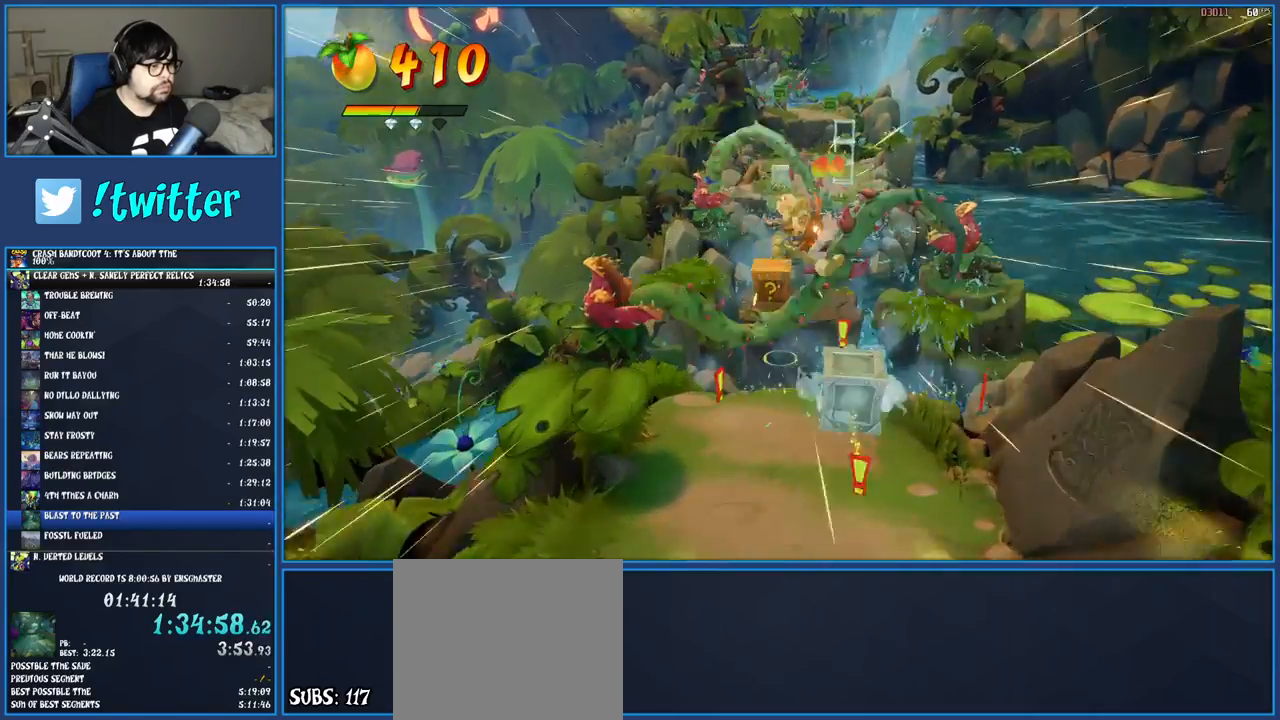
{"buttons": [], "left_stick": "up", "right_stick": "center", "button_events": [[17, "SQUARE", "up"], [33, "CROSS", "up"], [183, "TRIANGLE", "down"], [350, "TRIANGLE", "up"]]}
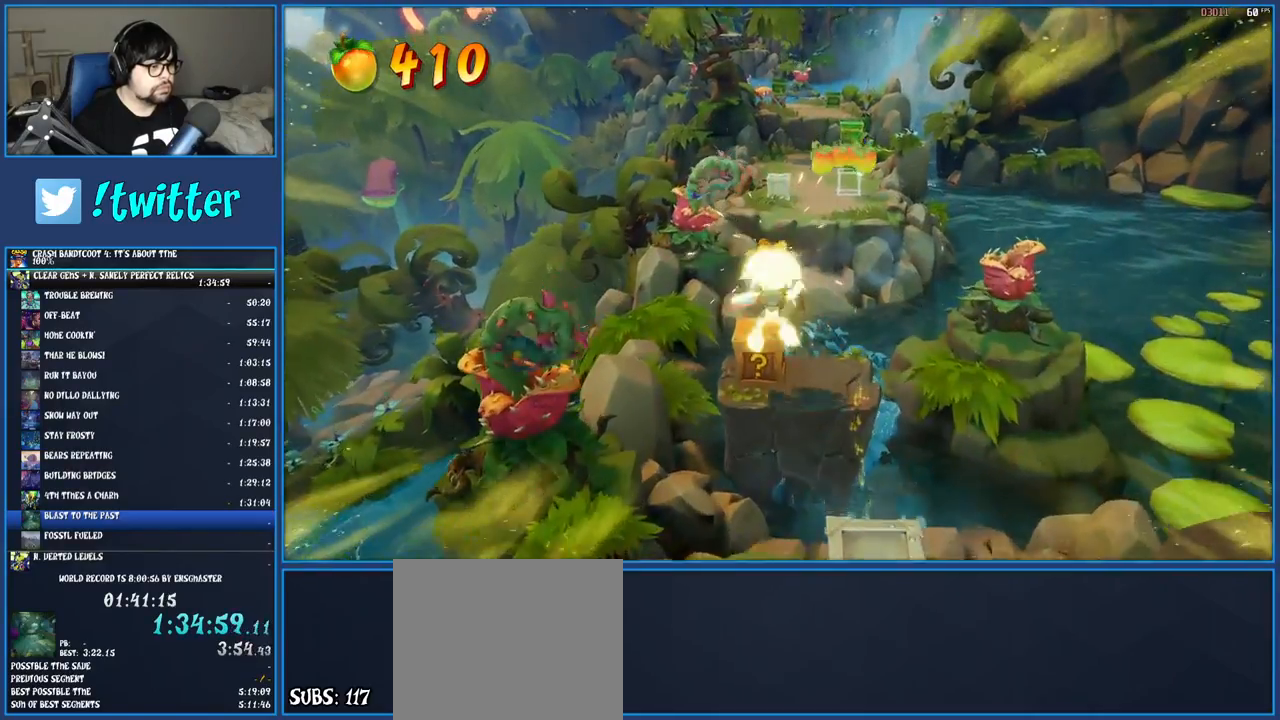
{"buttons": ["CROSS", "SQUARE"], "left_stick": "up", "right_stick": "center", "button_events": [[67, "R1", "down"], [200, "R1", "up"], [317, "SQUARE", "down"], [333, "CROSS", "down"]]}
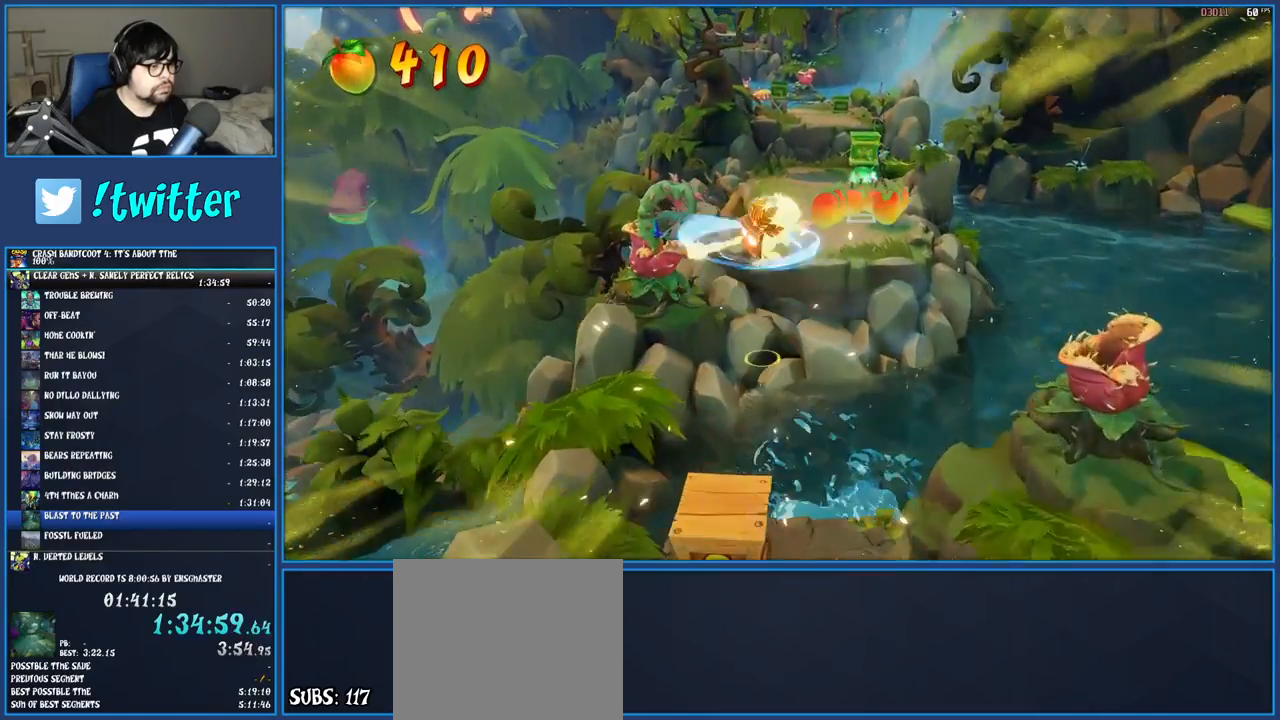
{"buttons": [], "left_stick": "up-right", "right_stick": "center", "button_events": [[167, "CROSS", "up"], [167, "SQUARE", "up"]]}
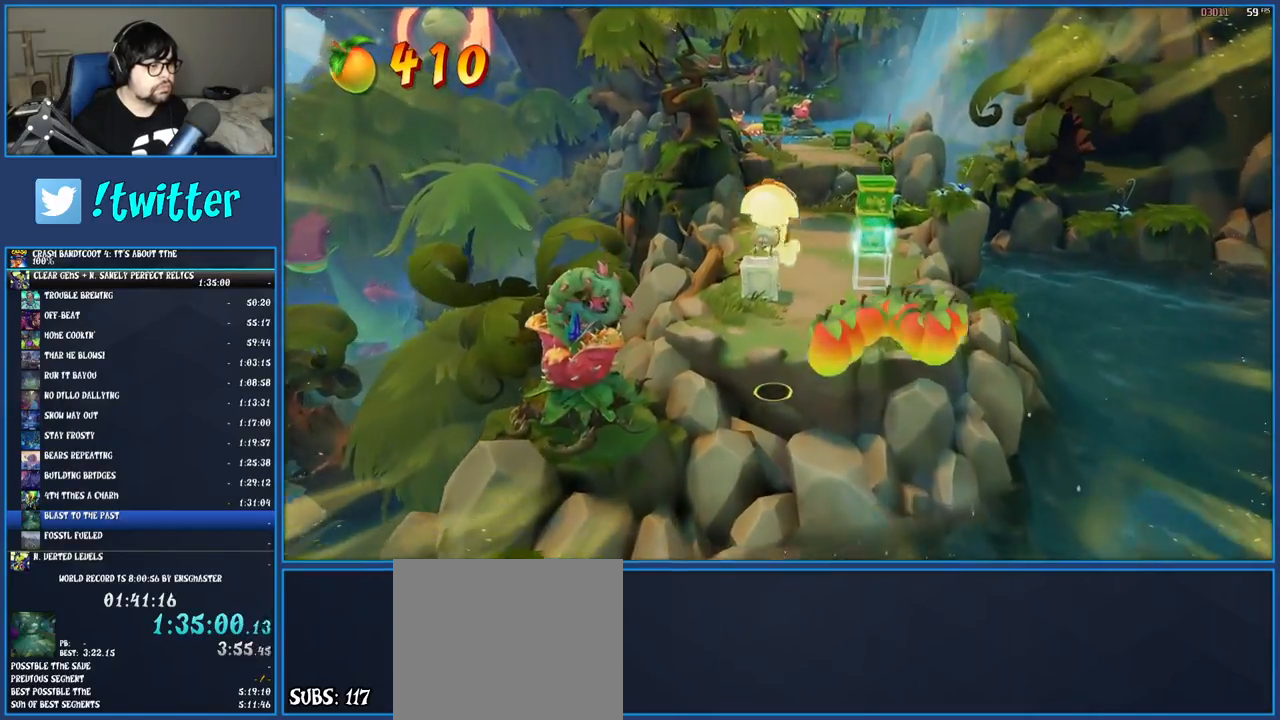
{"buttons": [], "left_stick": "up-left", "right_stick": "center", "button_events": [[183, "R1", "down"], [300, "R1", "up"], [350, "SQUARE", "down"], [467, "SQUARE", "up"]]}
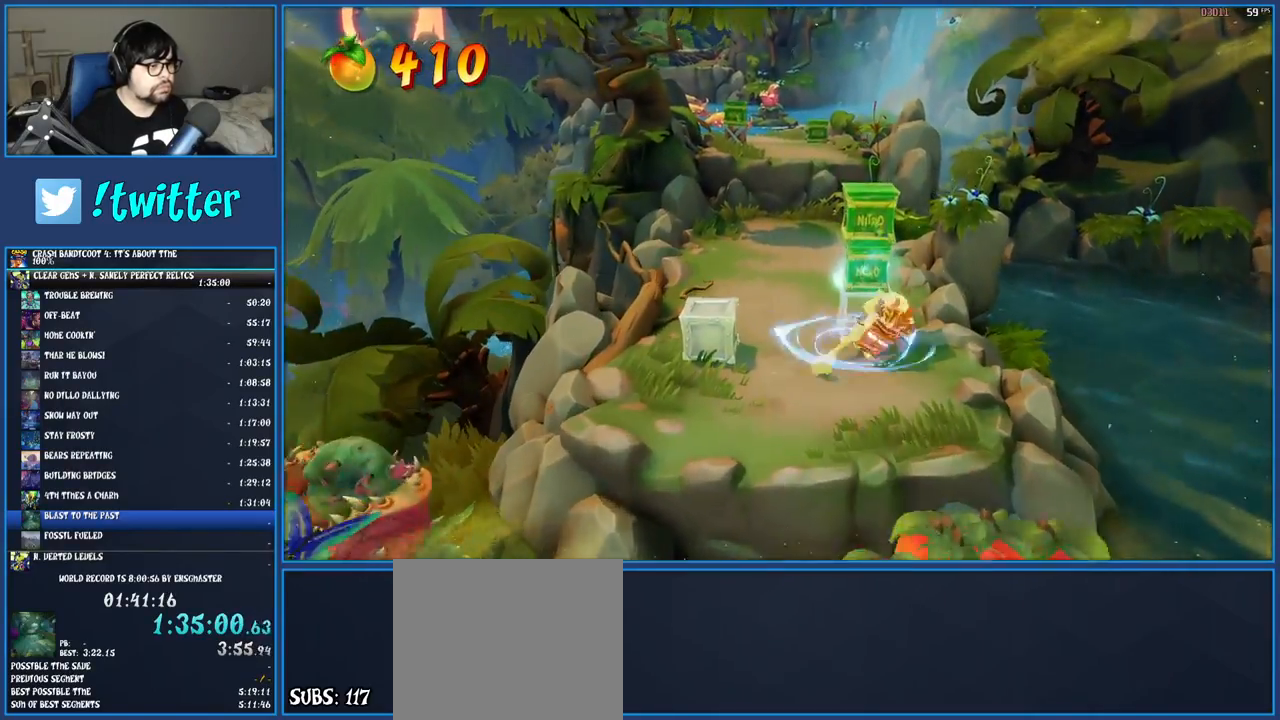
{"buttons": [], "left_stick": "up", "right_stick": "center", "button_events": [[17, "TRIANGLE", "down"], [150, "TRIANGLE", "up"]]}
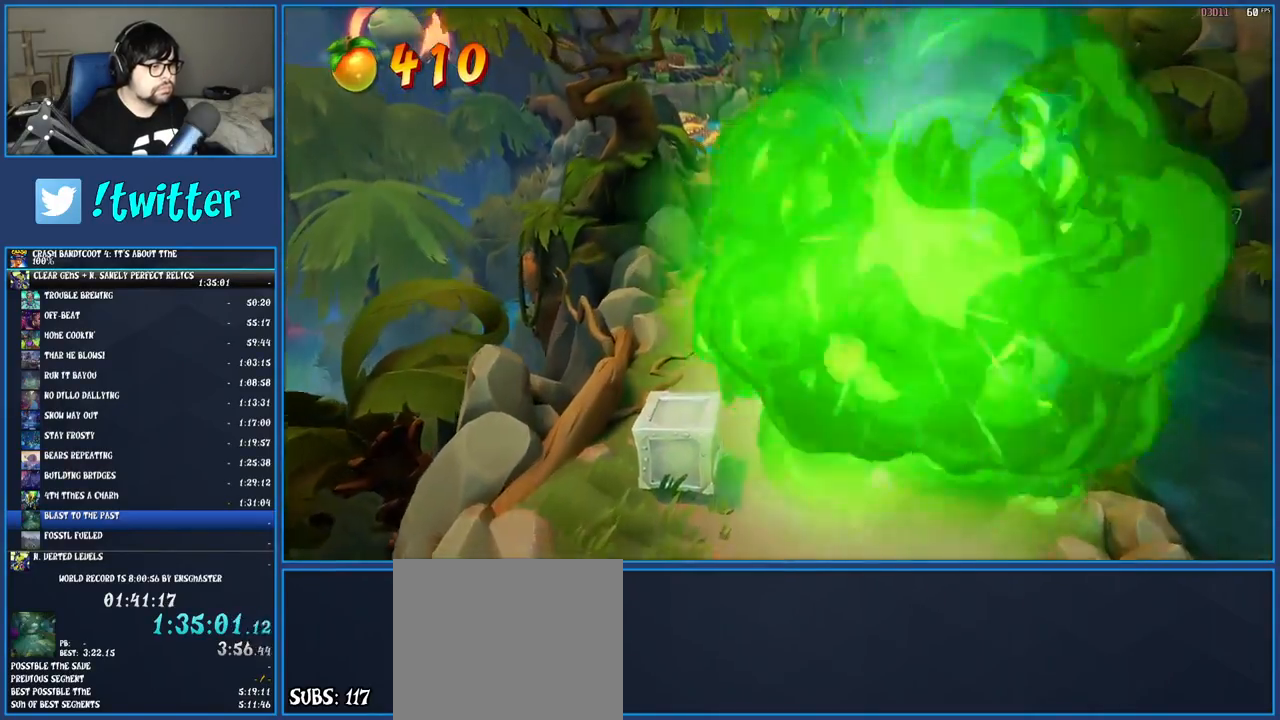
{"buttons": [], "left_stick": "up", "right_stick": "center", "button_events": []}
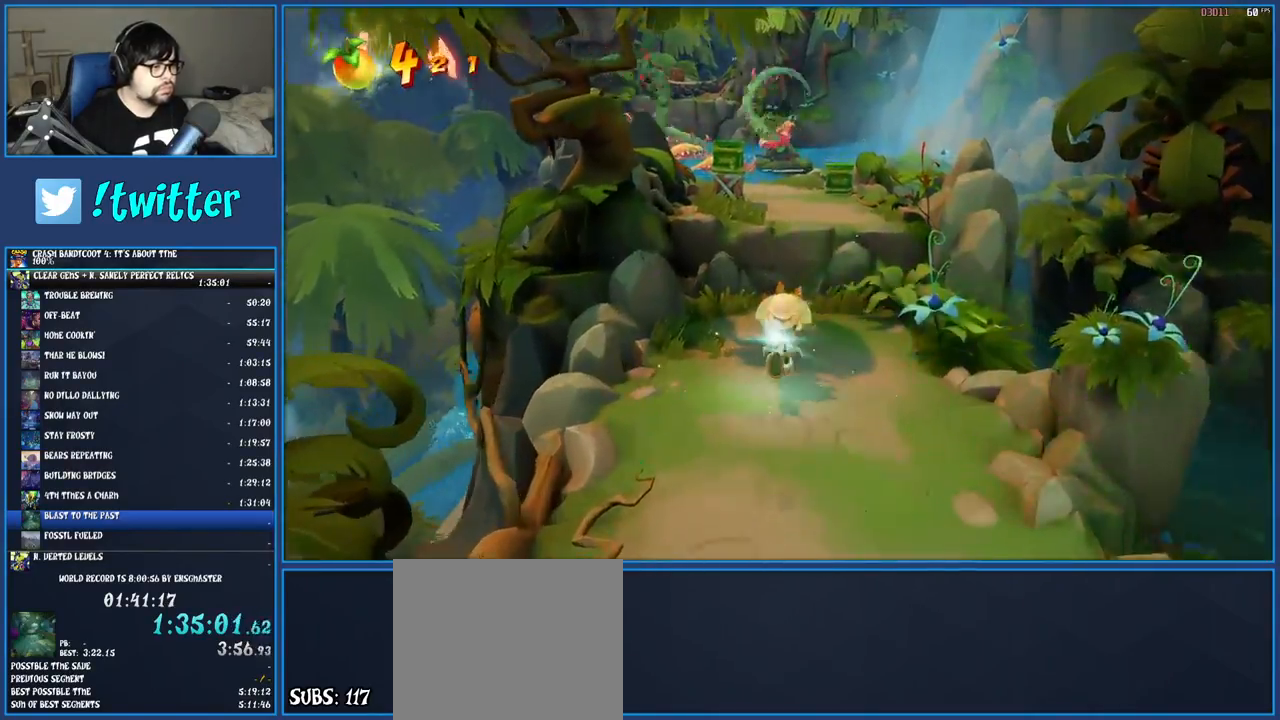
{"buttons": [], "left_stick": "up", "right_stick": "center", "button_events": [[150, "CROSS", "down"], [433, "CROSS", "up"]]}
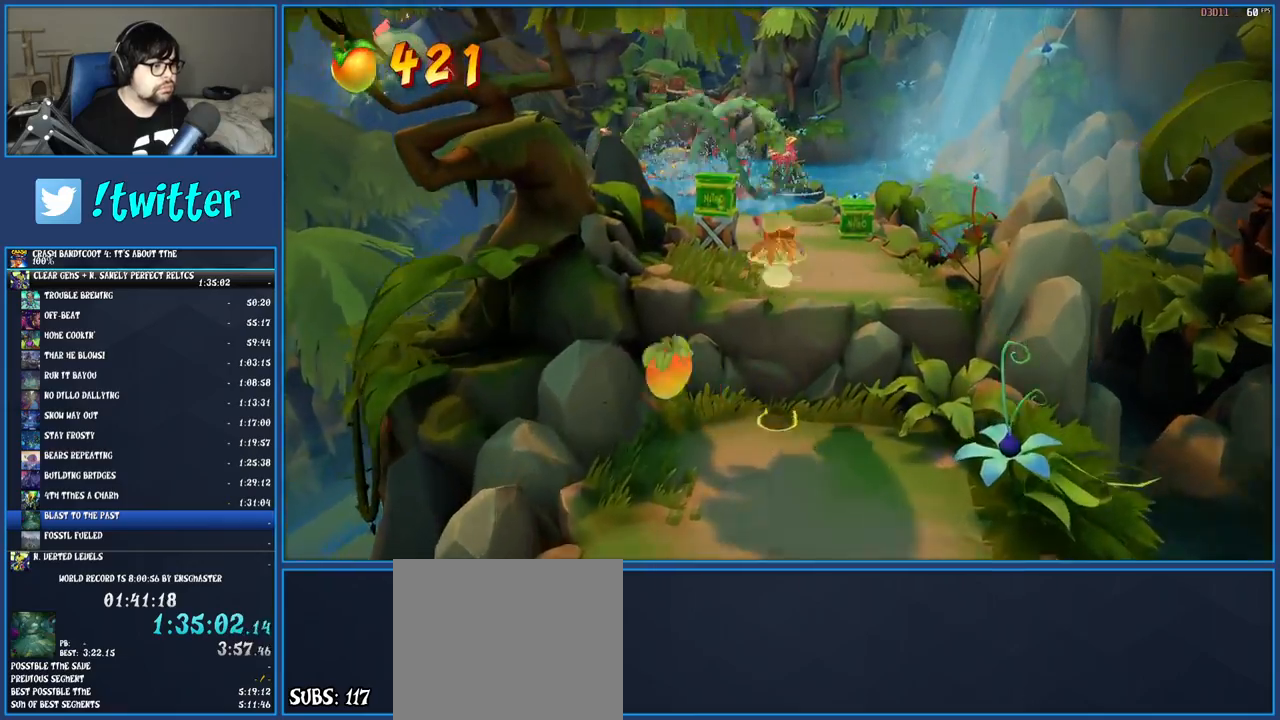
{"buttons": ["TRIANGLE", "R2"], "left_stick": "up", "right_stick": "center", "button_events": [[67, "TRIANGLE", "down"], [100, "R2", "down"], [217, "TRIANGLE", "up"], [233, "R2", "up"], [383, "R2", "down"], [383, "TRIANGLE", "down"]]}
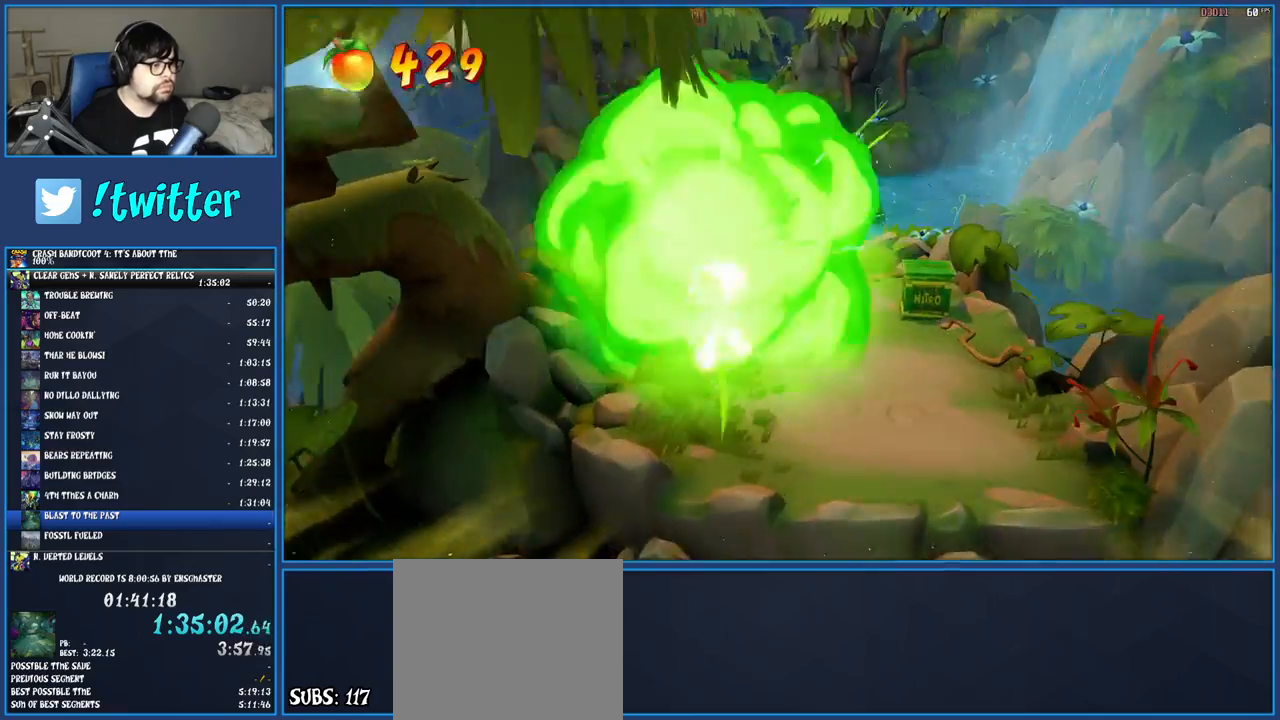
{"buttons": [], "left_stick": "up", "right_stick": "center", "button_events": [[33, "R2", "up"], [50, "TRIANGLE", "up"], [417, "CROSS", "down"], [500, "CROSS", "up"]]}
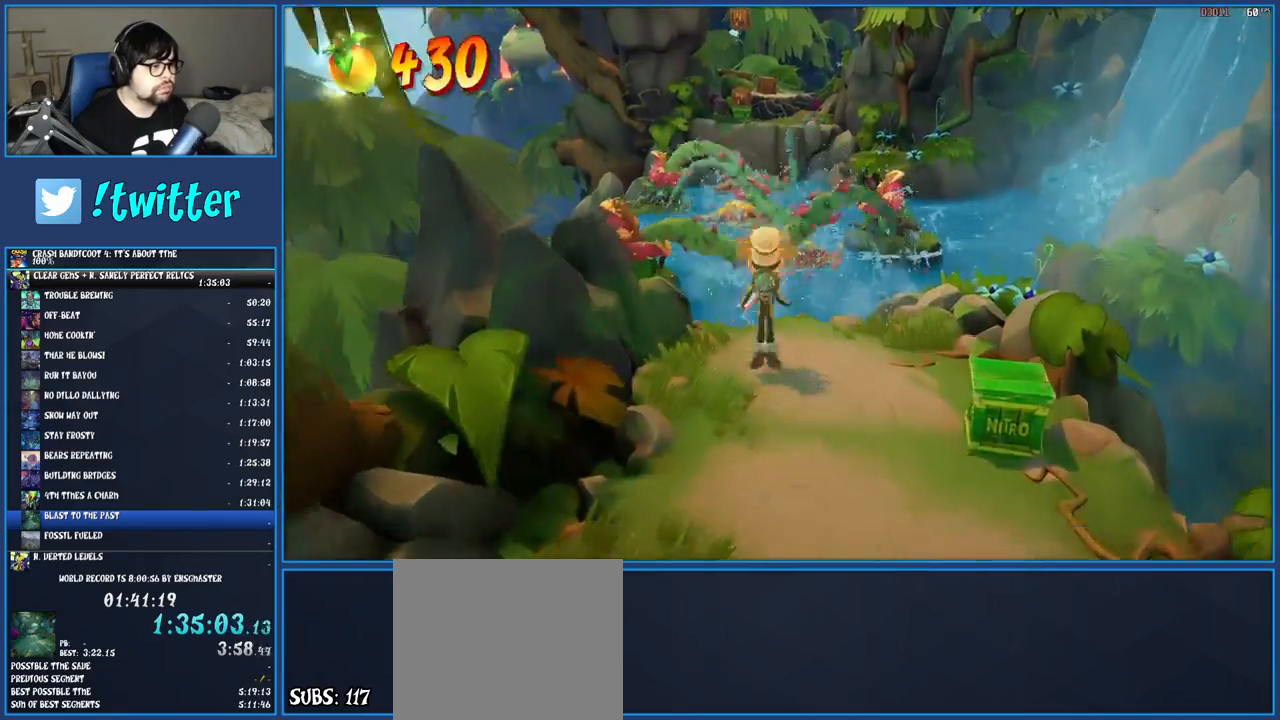
{"buttons": [], "left_stick": "up", "right_stick": "center", "button_events": [[283, "CROSS", "down"], [433, "CROSS", "up"]]}
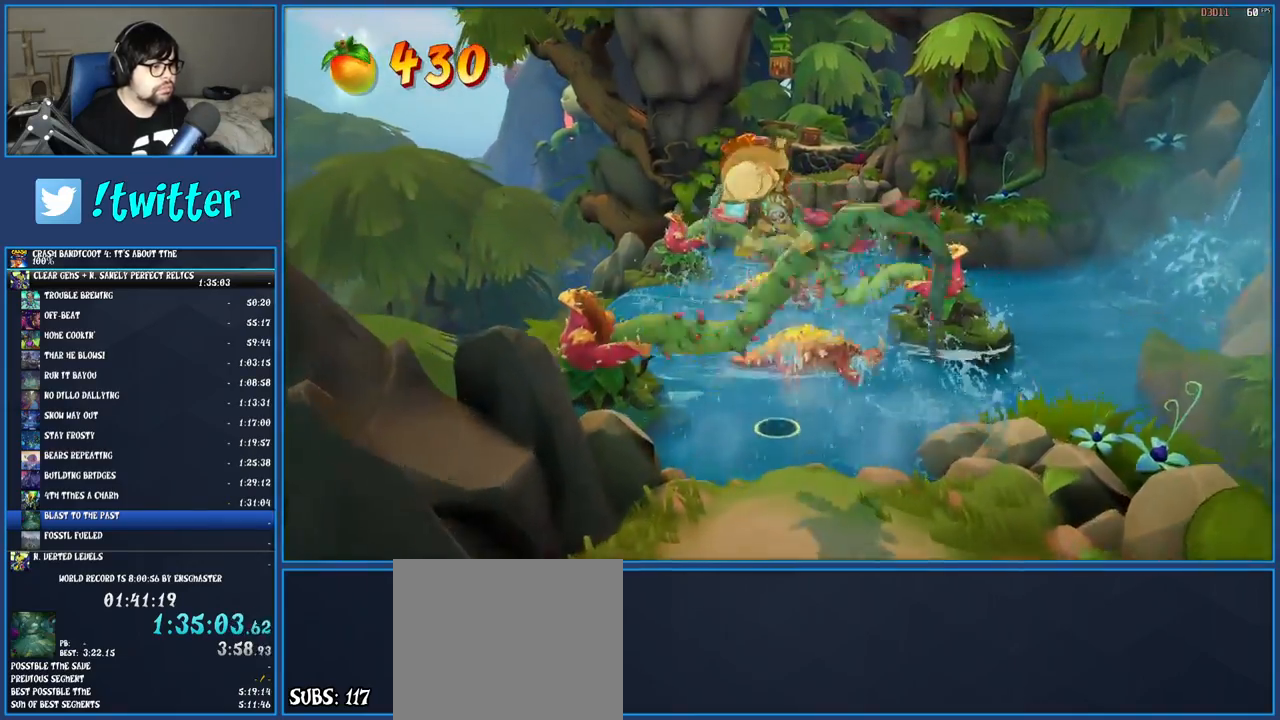
{"buttons": [], "left_stick": "up-right", "right_stick": "center", "button_events": []}
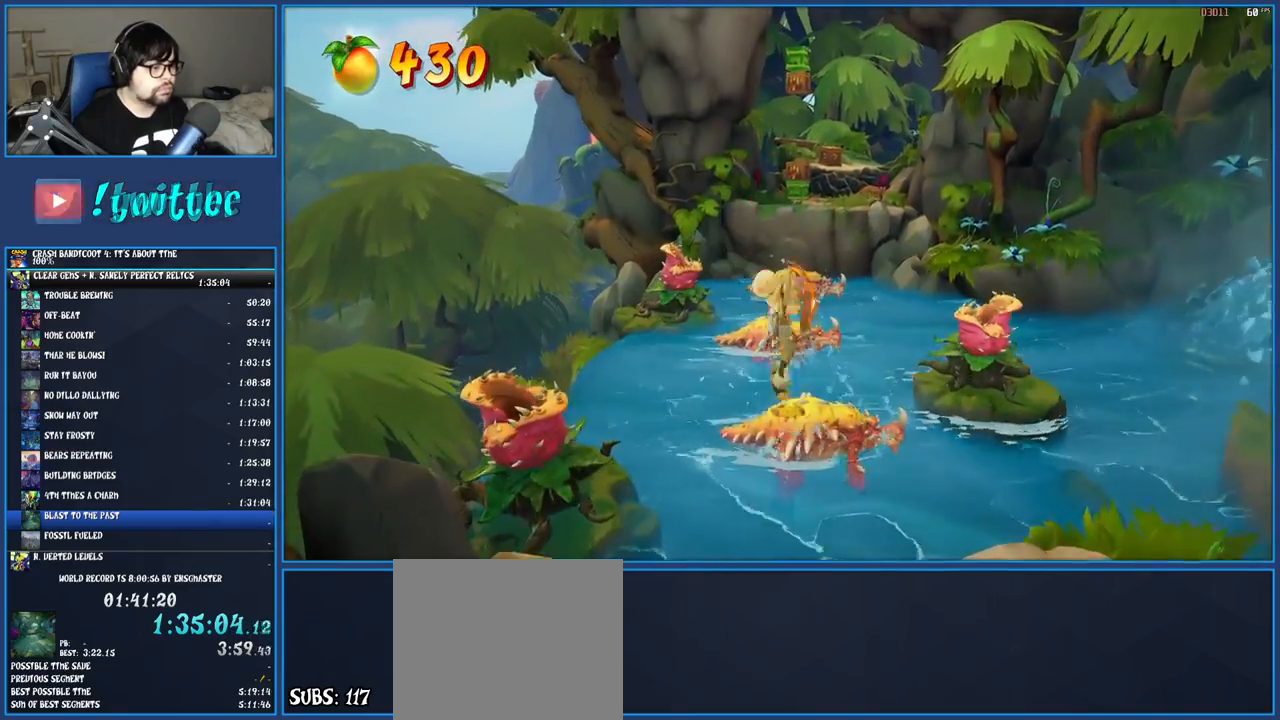
{"buttons": ["TRIANGLE", "R2"], "left_stick": "up", "right_stick": "center", "button_events": [[350, "TRIANGLE", "down"], [383, "R2", "down"]]}
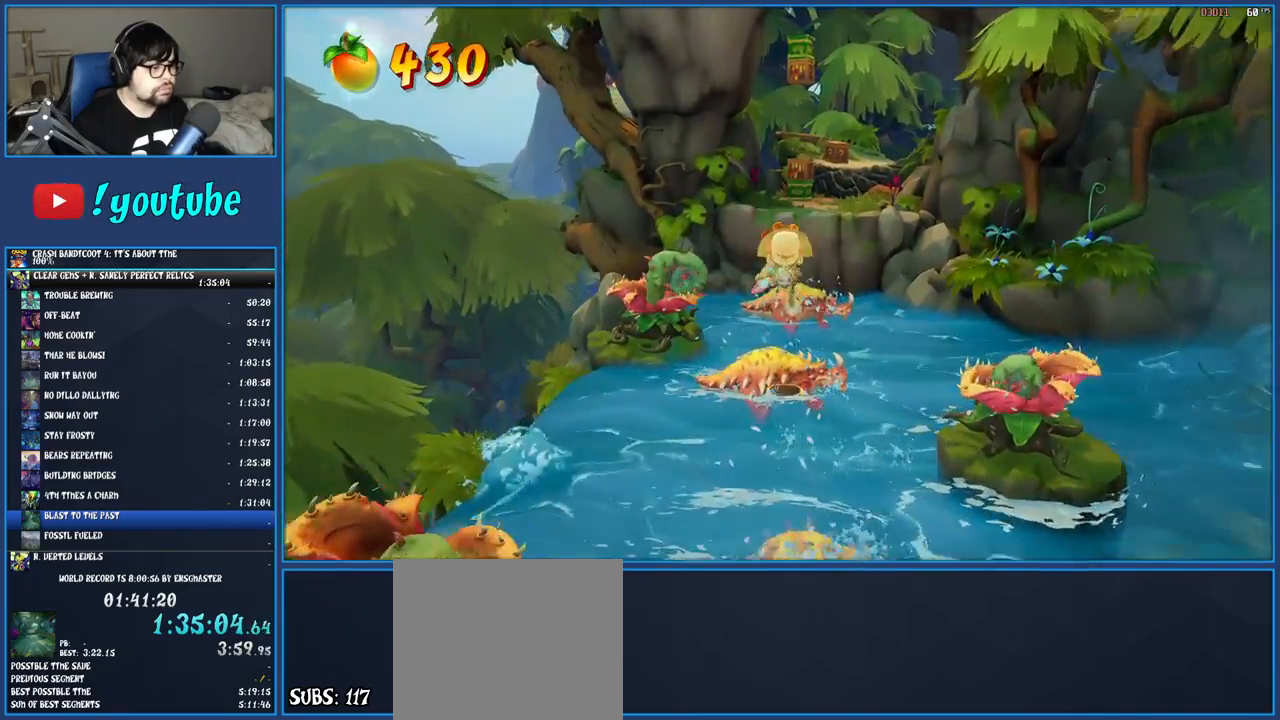
{"buttons": ["TRIANGLE", "R2"], "left_stick": "up", "right_stick": "center", "button_events": [[17, "TRIANGLE", "up"], [33, "R2", "up"], [367, "TRIANGLE", "down"], [383, "R2", "down"]]}
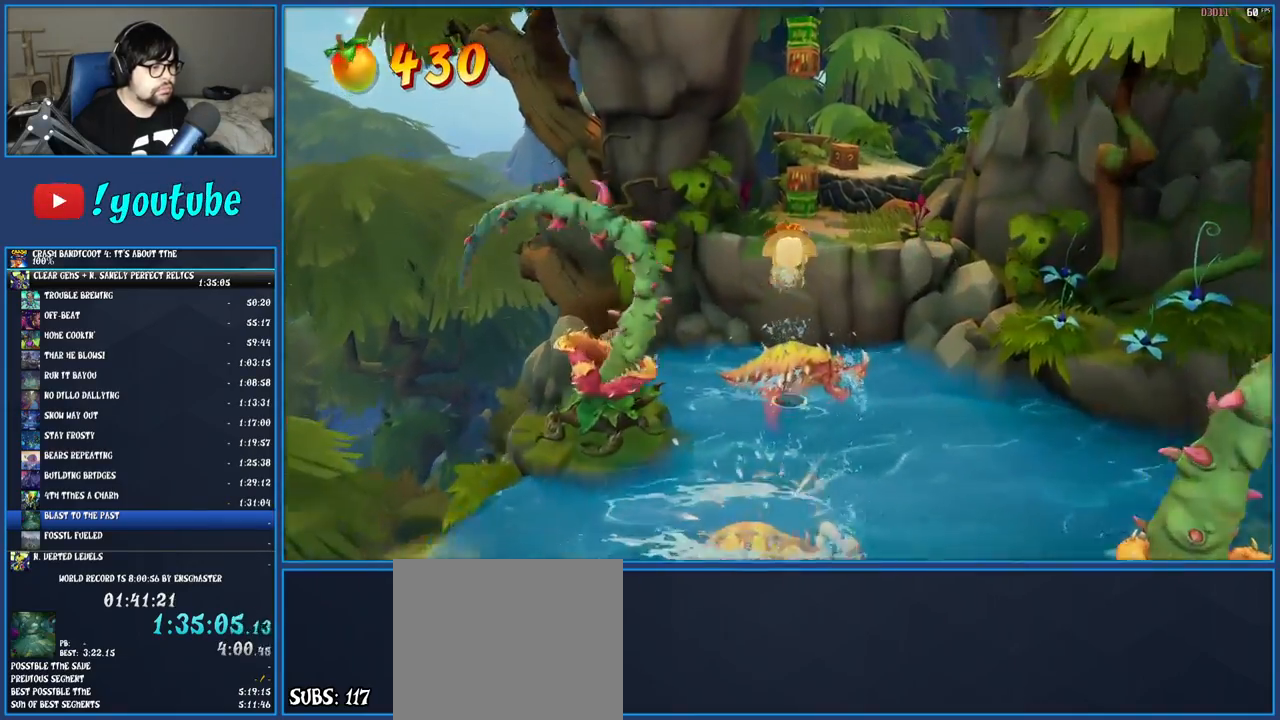
{"buttons": [], "left_stick": "up", "right_stick": "center", "button_events": [[17, "R2", "up"], [33, "TRIANGLE", "up"]]}
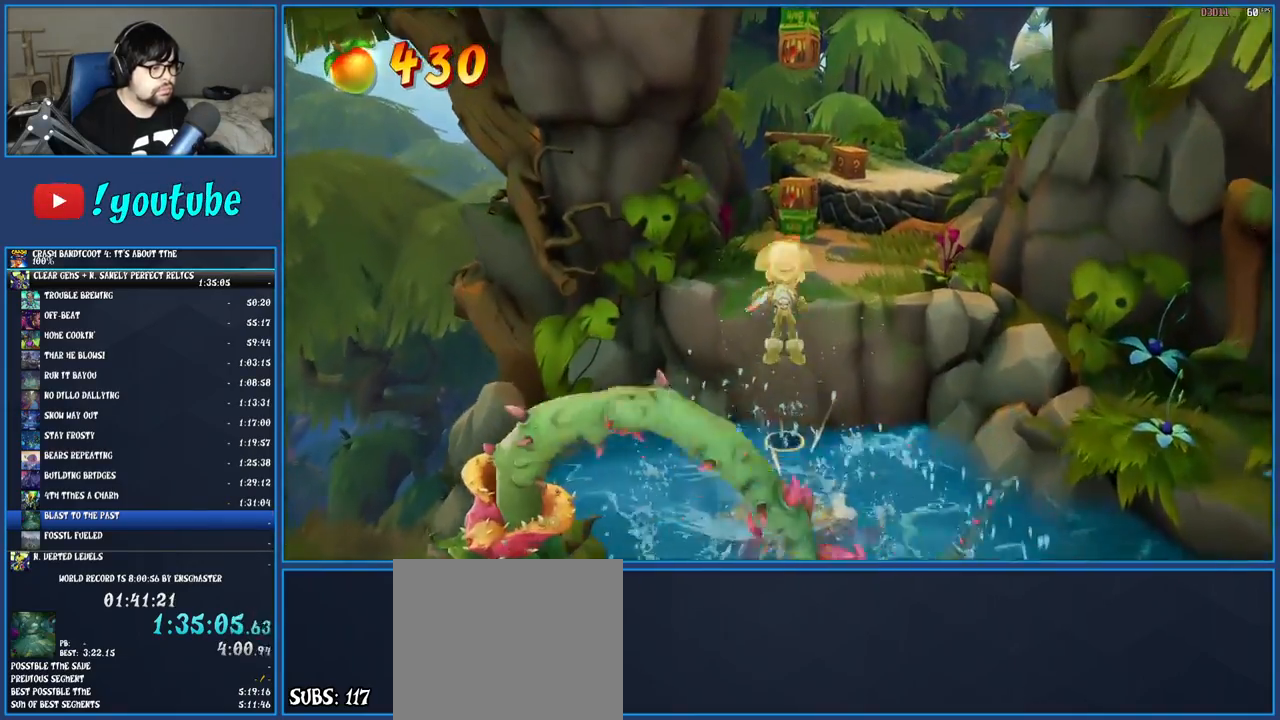
{"buttons": ["TRIANGLE", "R2"], "left_stick": "up", "right_stick": "center", "button_events": [[417, "TRIANGLE", "down"], [433, "R2", "down"]]}
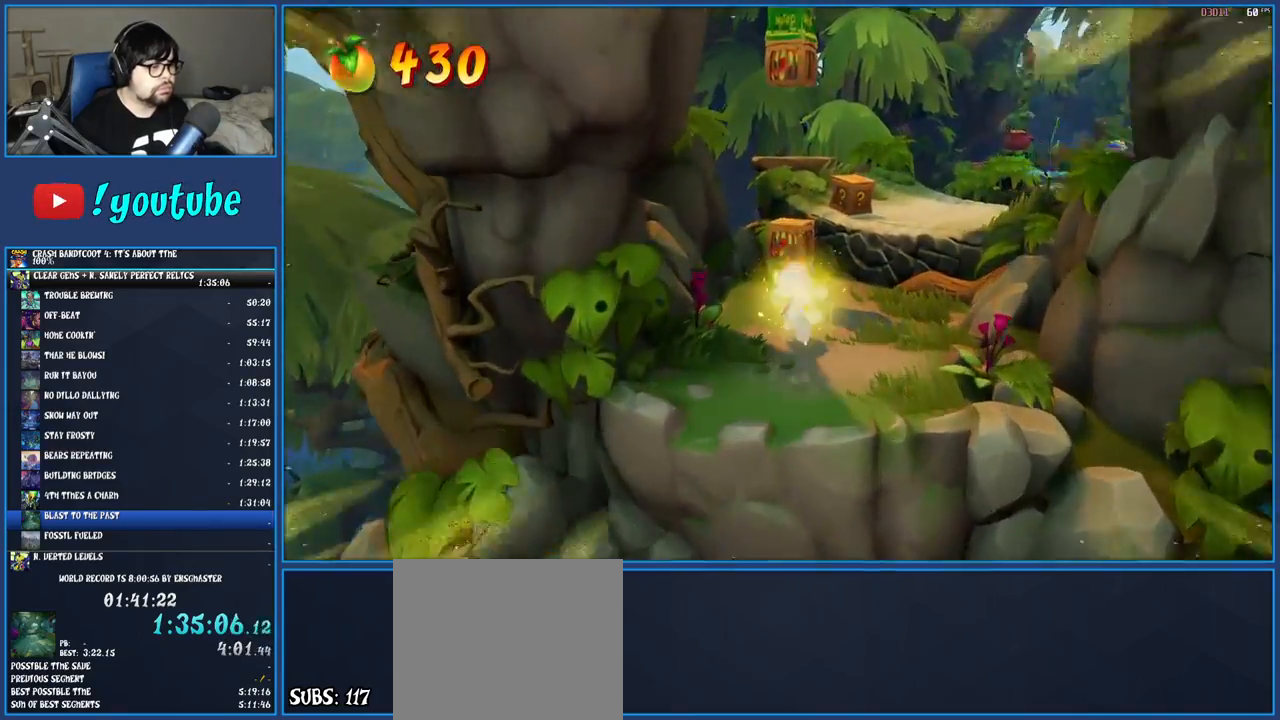
{"buttons": ["CROSS", "SQUARE"], "left_stick": "up-right", "right_stick": "center", "button_events": [[67, "TRIANGLE", "up"], [83, "R2", "up"], [400, "CROSS", "down"], [400, "SQUARE", "down"]]}
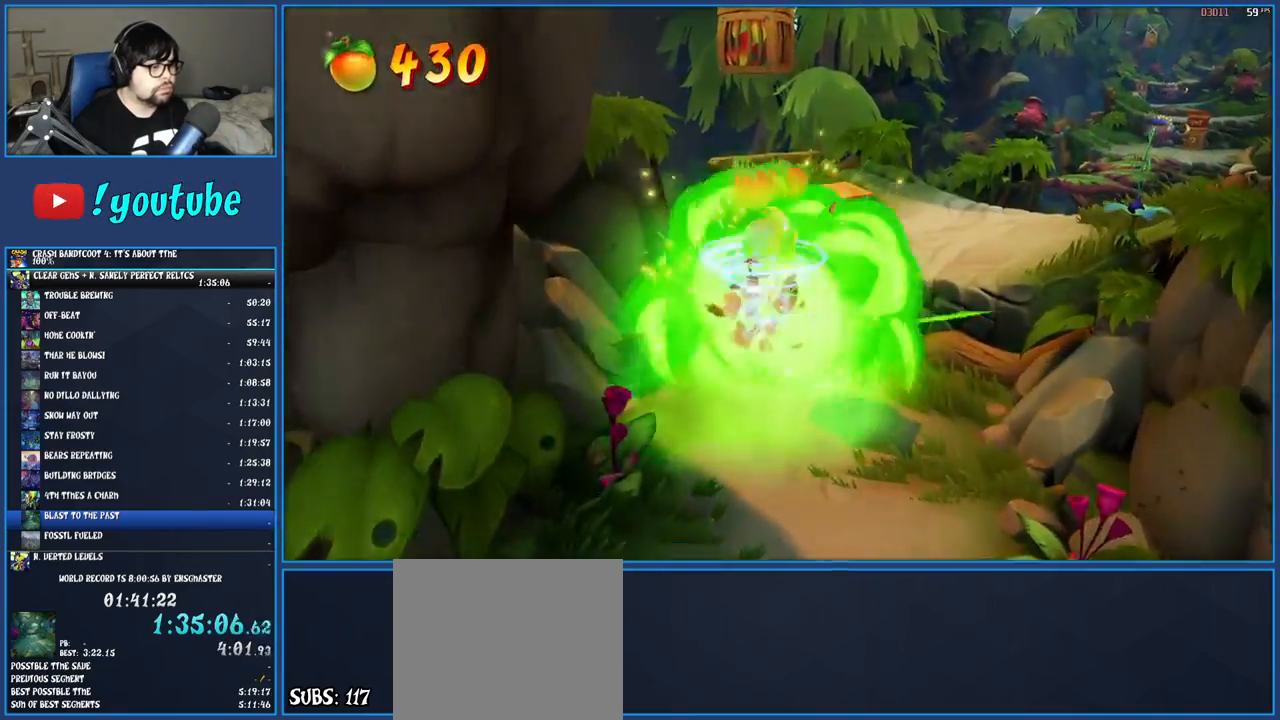
{"buttons": ["SQUARE"], "left_stick": "up-right", "right_stick": "center", "button_events": [[217, "CROSS", "up"], [233, "SQUARE", "up"], [383, "SQUARE", "down"]]}
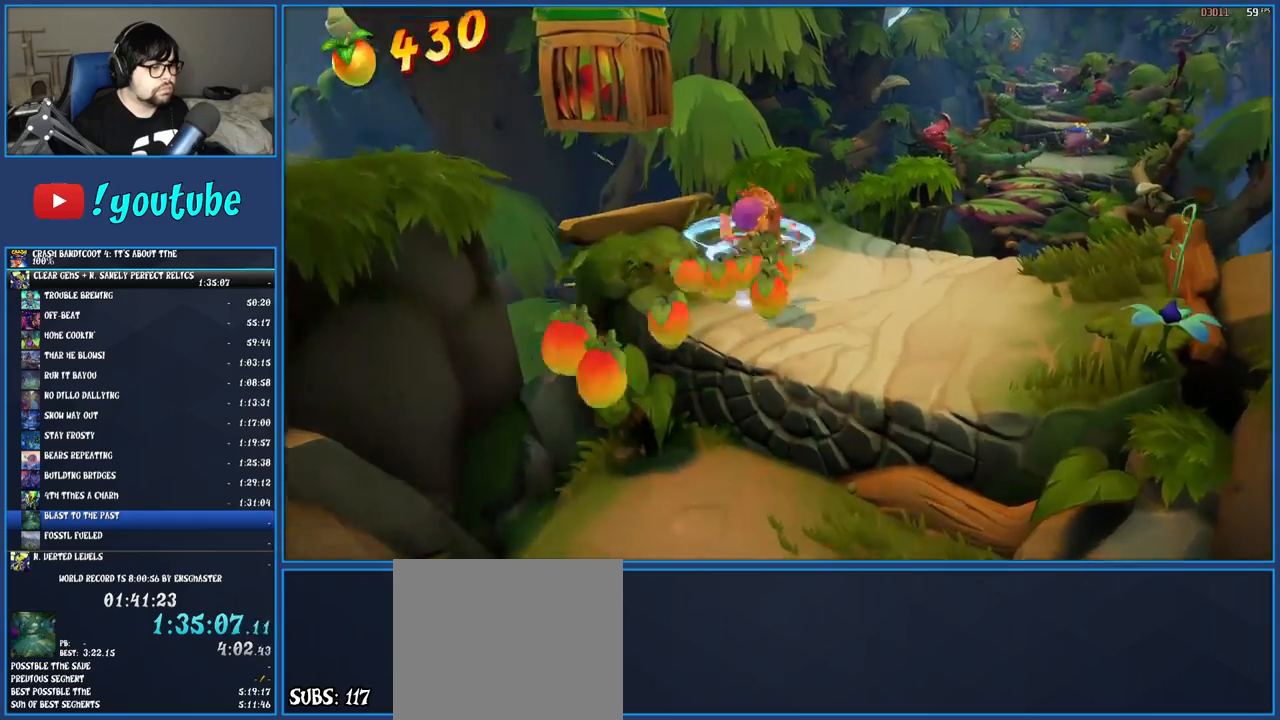
{"buttons": ["CROSS", "SQUARE"], "left_stick": "up-right", "right_stick": "center", "button_events": [[33, "SQUARE", "up"], [283, "R1", "down"], [383, "R1", "up"], [467, "SQUARE", "down"], [500, "CROSS", "down"]]}
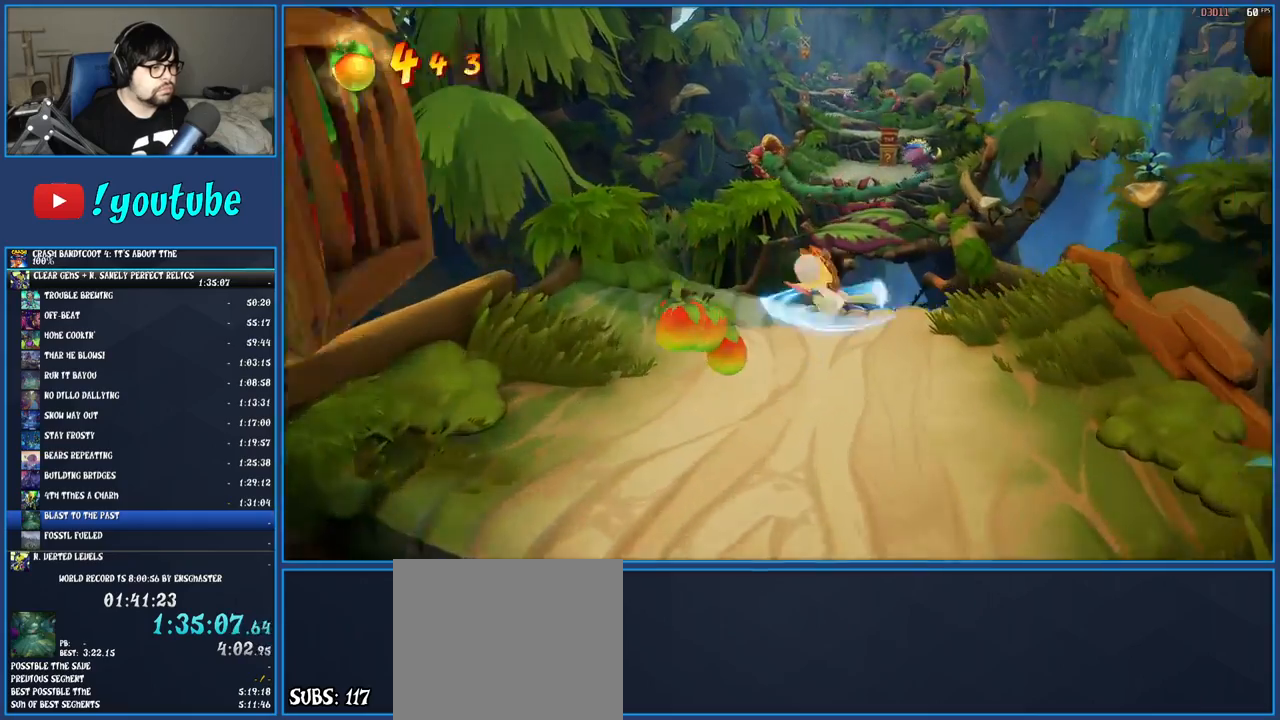
{"buttons": [], "left_stick": "up", "right_stick": "center", "button_events": [[167, "CROSS", "up"], [167, "SQUARE", "up"]]}
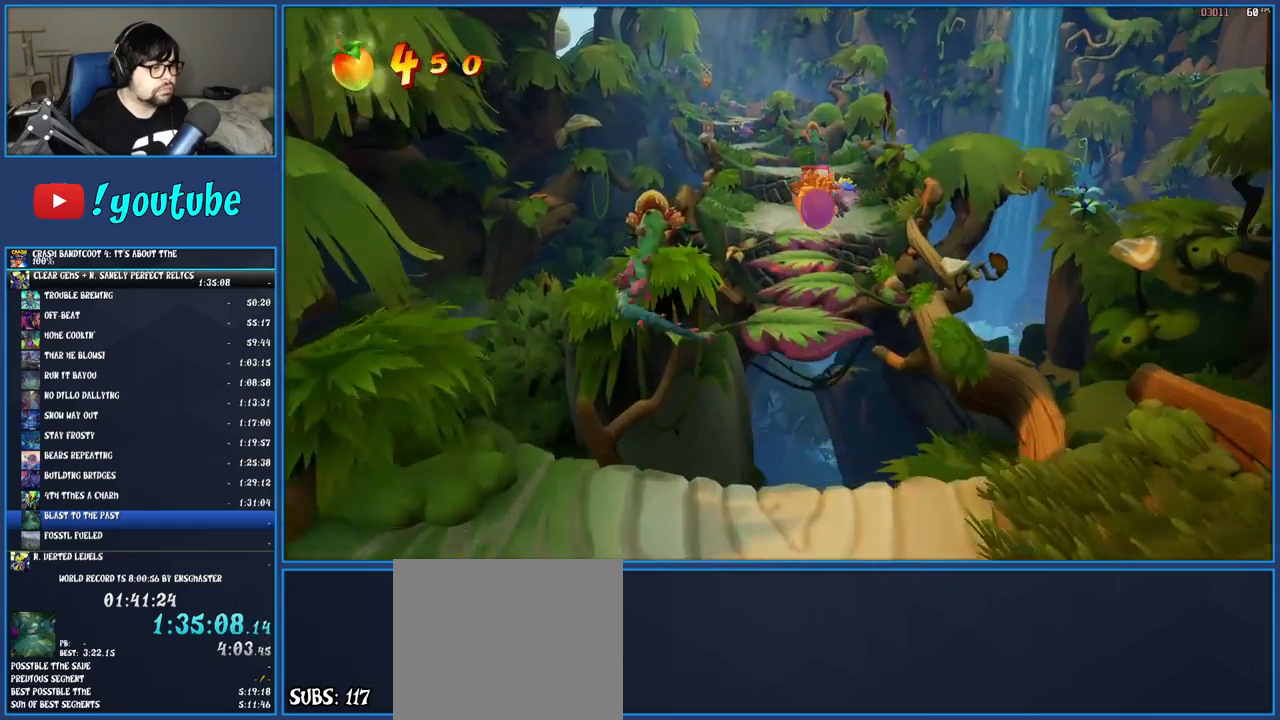
{"buttons": ["SQUARE"], "left_stick": "up", "right_stick": "center", "button_events": [[283, "R1", "down"], [383, "R1", "up"], [450, "SQUARE", "down"]]}
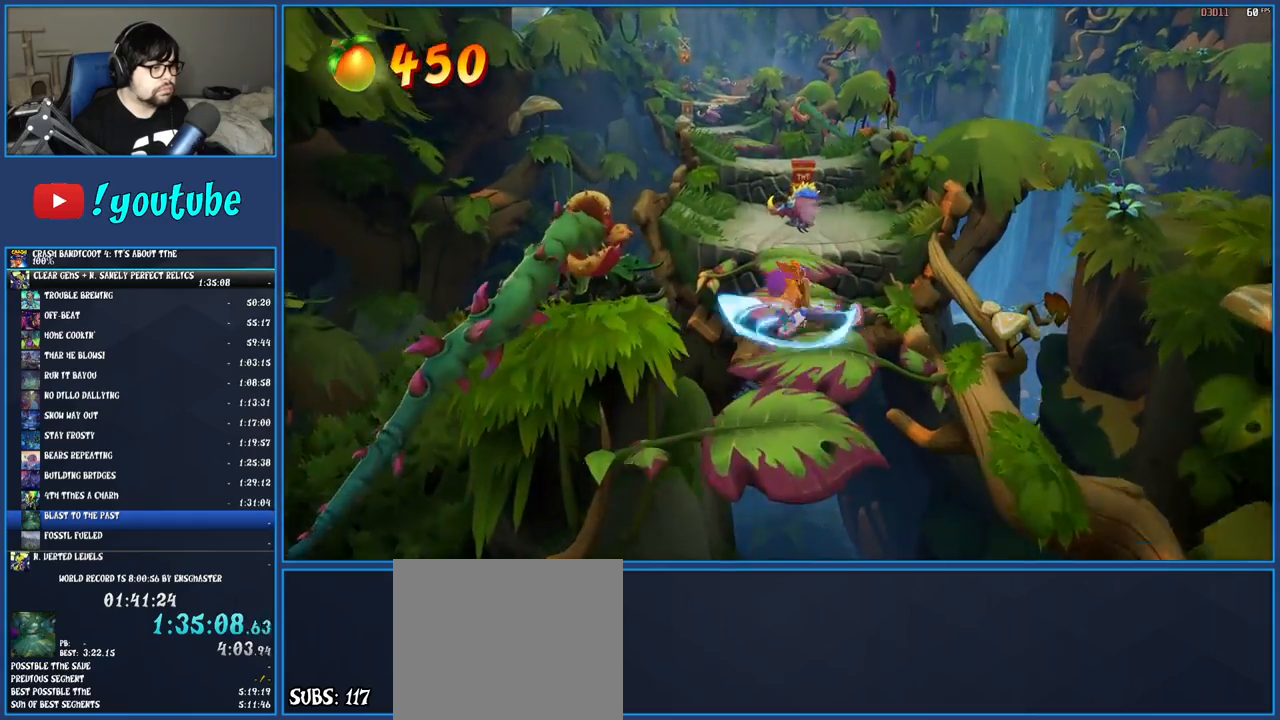
{"buttons": ["SQUARE"], "left_stick": "up", "right_stick": "center", "button_events": [[100, "SQUARE", "up"], [200, "R1", "down"], [300, "R1", "up"], [383, "SQUARE", "down"]]}
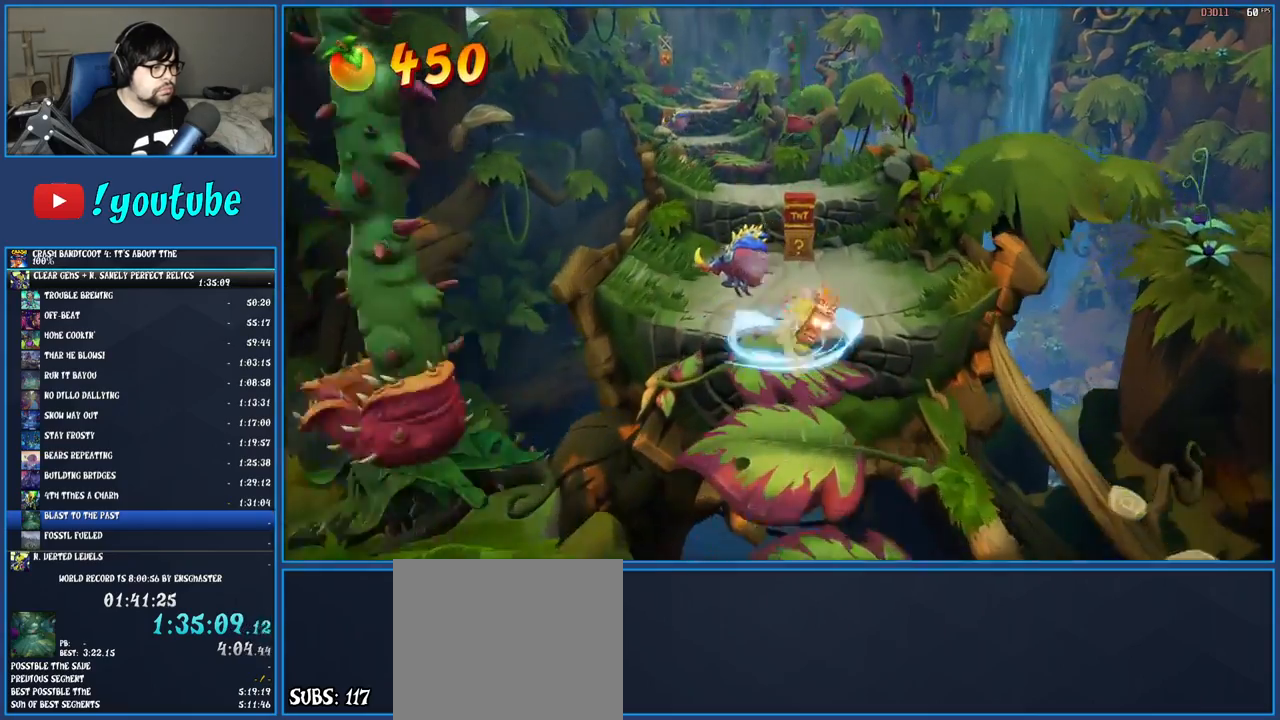
{"buttons": ["CROSS", "SQUARE"], "left_stick": "up", "right_stick": "center", "button_events": [[33, "SQUARE", "up"], [183, "R1", "down"], [300, "R1", "up"], [450, "SQUARE", "down"], [500, "CROSS", "down"]]}
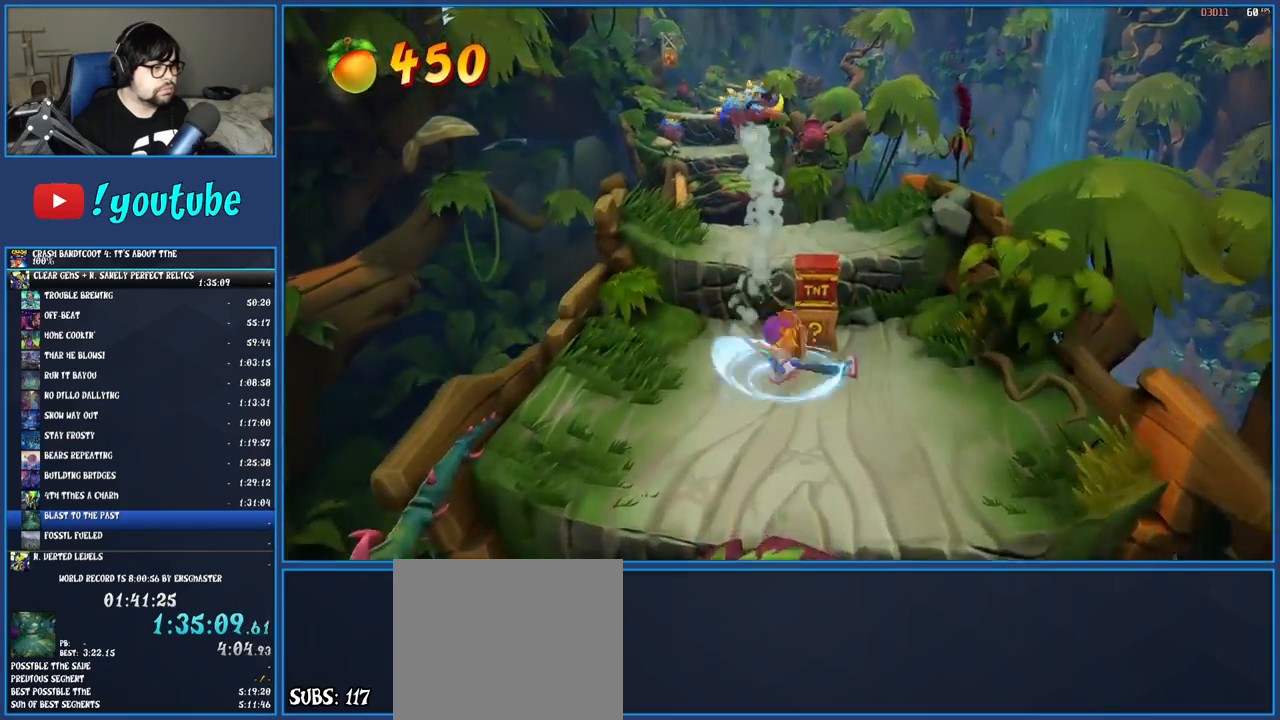
{"buttons": [], "left_stick": "up", "right_stick": "center", "button_events": [[150, "CROSS", "up"], [150, "SQUARE", "up"]]}
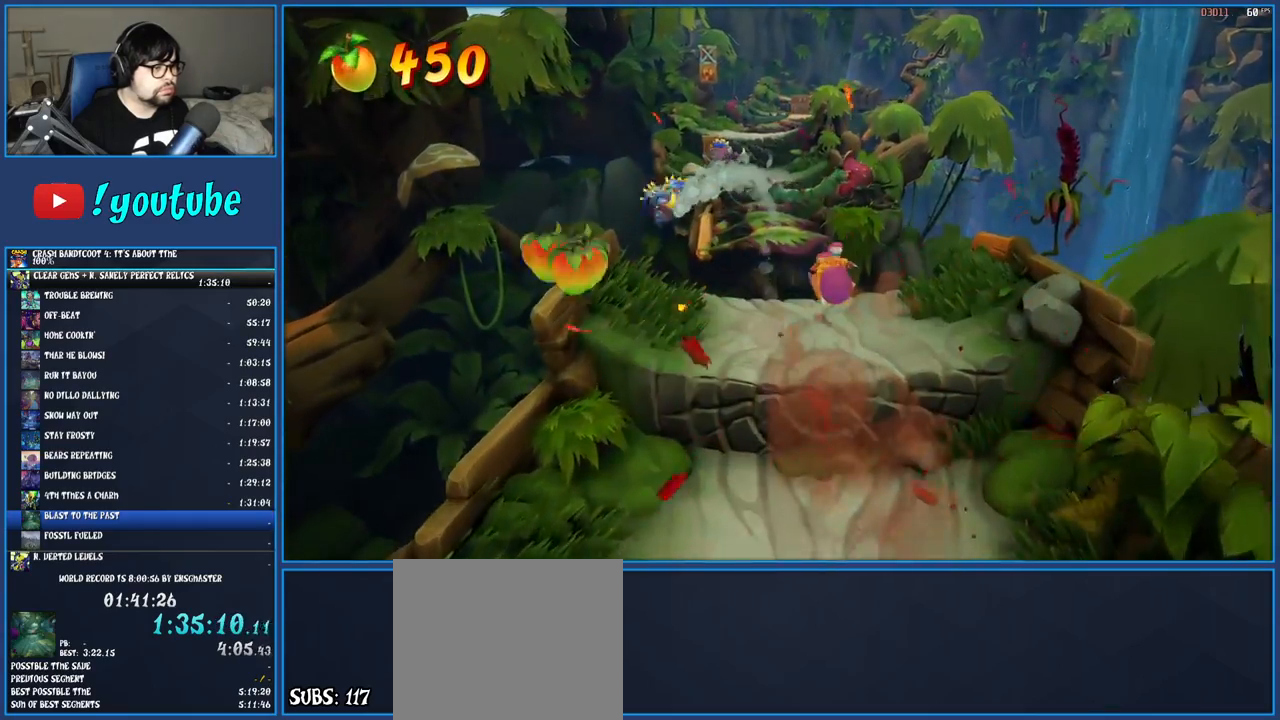
{"buttons": [], "left_stick": "up", "right_stick": "center", "button_events": [[133, "R1", "down"], [233, "R1", "up"], [283, "SQUARE", "down"], [333, "CROSS", "down"], [417, "SQUARE", "up"], [433, "CROSS", "up"]]}
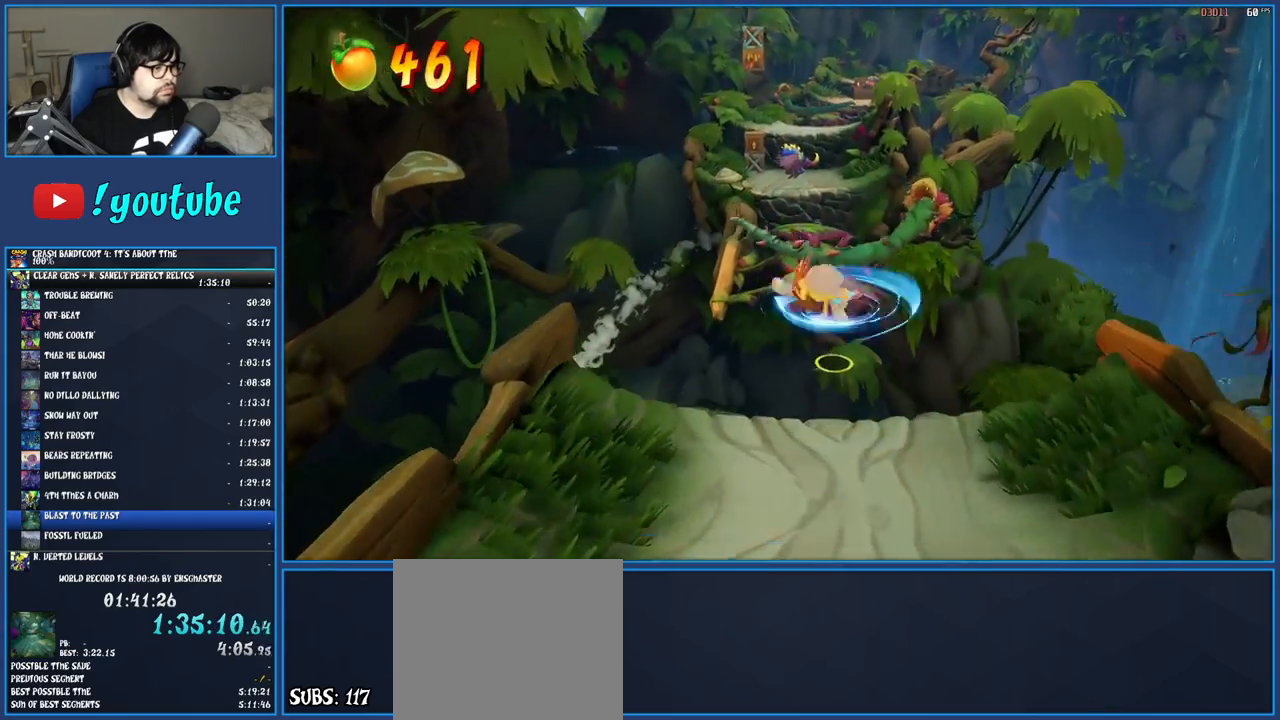
{"buttons": ["R1"], "left_stick": "up", "right_stick": "center", "button_events": [[483, "R1", "down"]]}
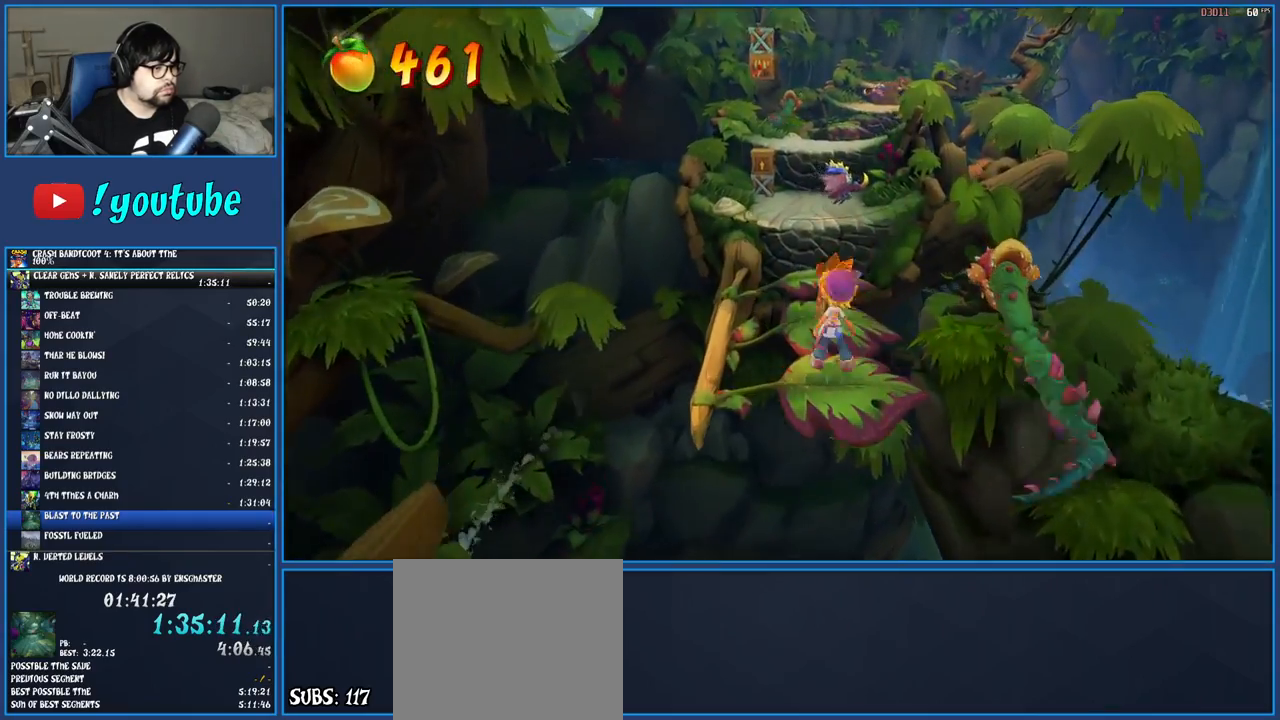
{"buttons": ["R1"], "left_stick": "up", "right_stick": "center", "button_events": [[83, "R1", "up"], [117, "SQUARE", "down"], [267, "SQUARE", "up"], [400, "R1", "down"]]}
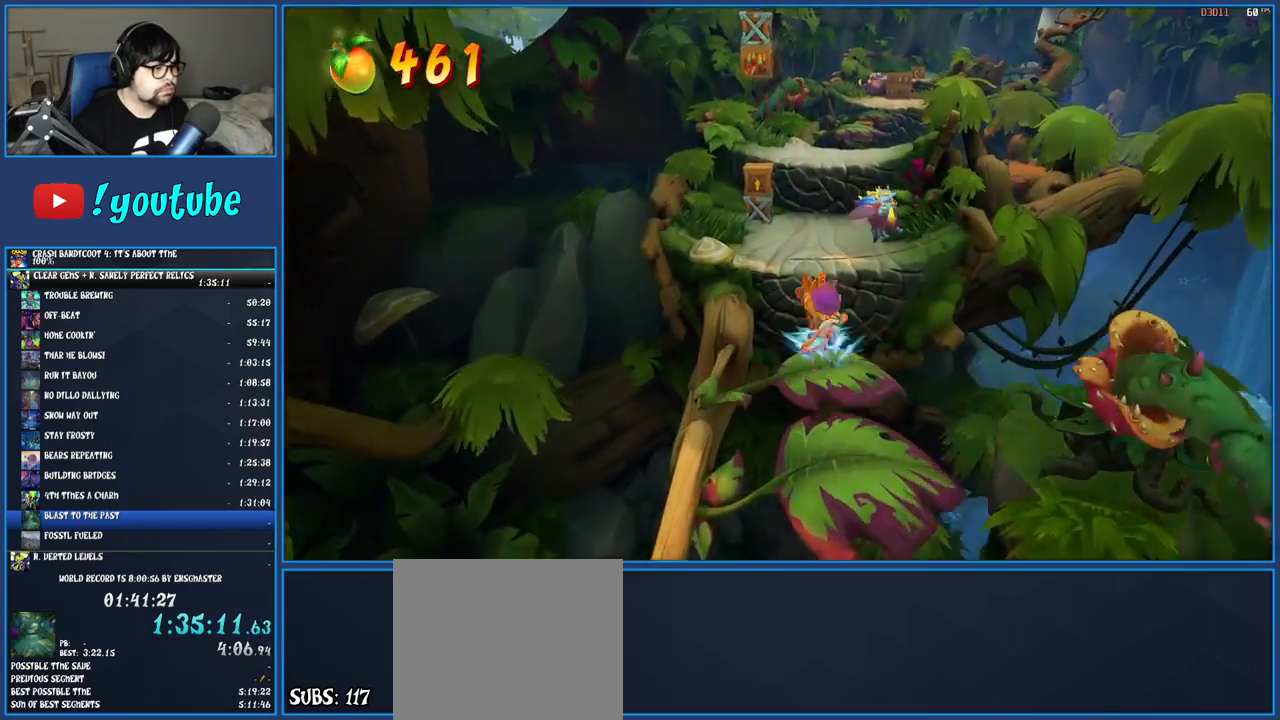
{"buttons": [], "left_stick": "up-left", "right_stick": "center", "button_events": [[17, "R1", "up"], [50, "SQUARE", "down"], [83, "CROSS", "down"], [267, "CROSS", "up"], [267, "SQUARE", "up"]]}
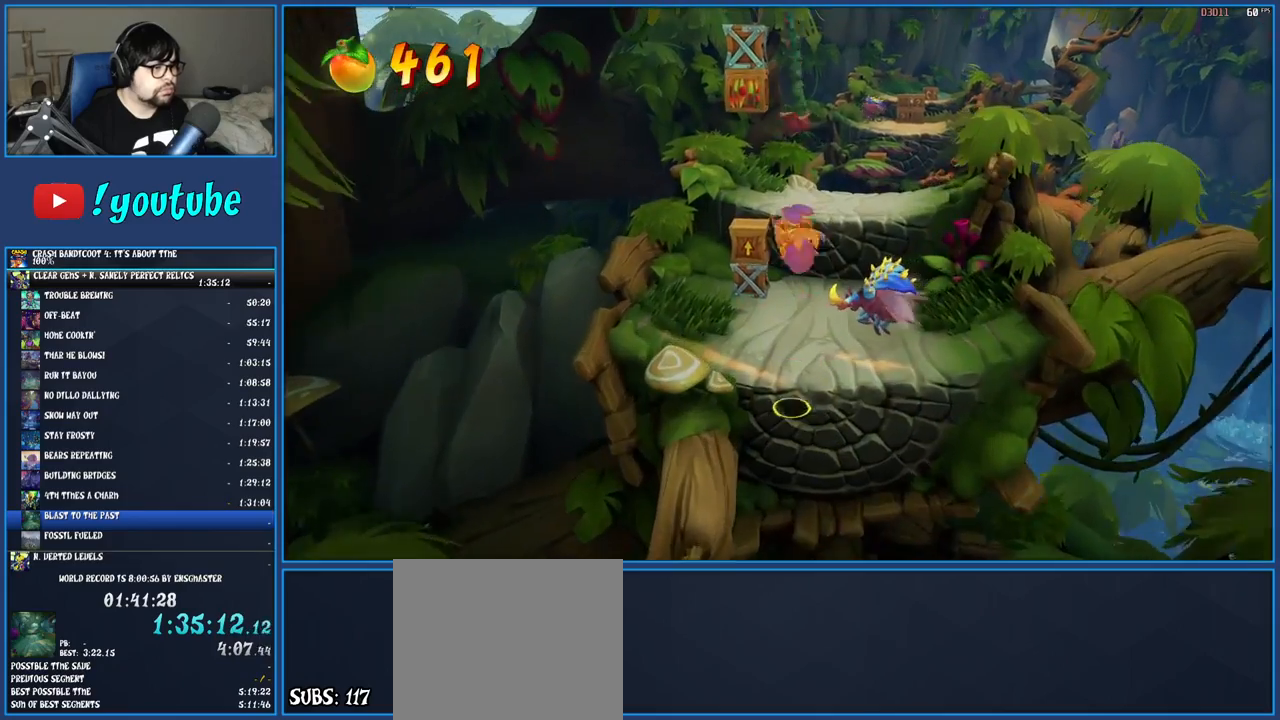
{"buttons": ["CROSS", "R1"], "left_stick": "up", "right_stick": "center", "button_events": [[367, "R1", "down"], [483, "CROSS", "down"]]}
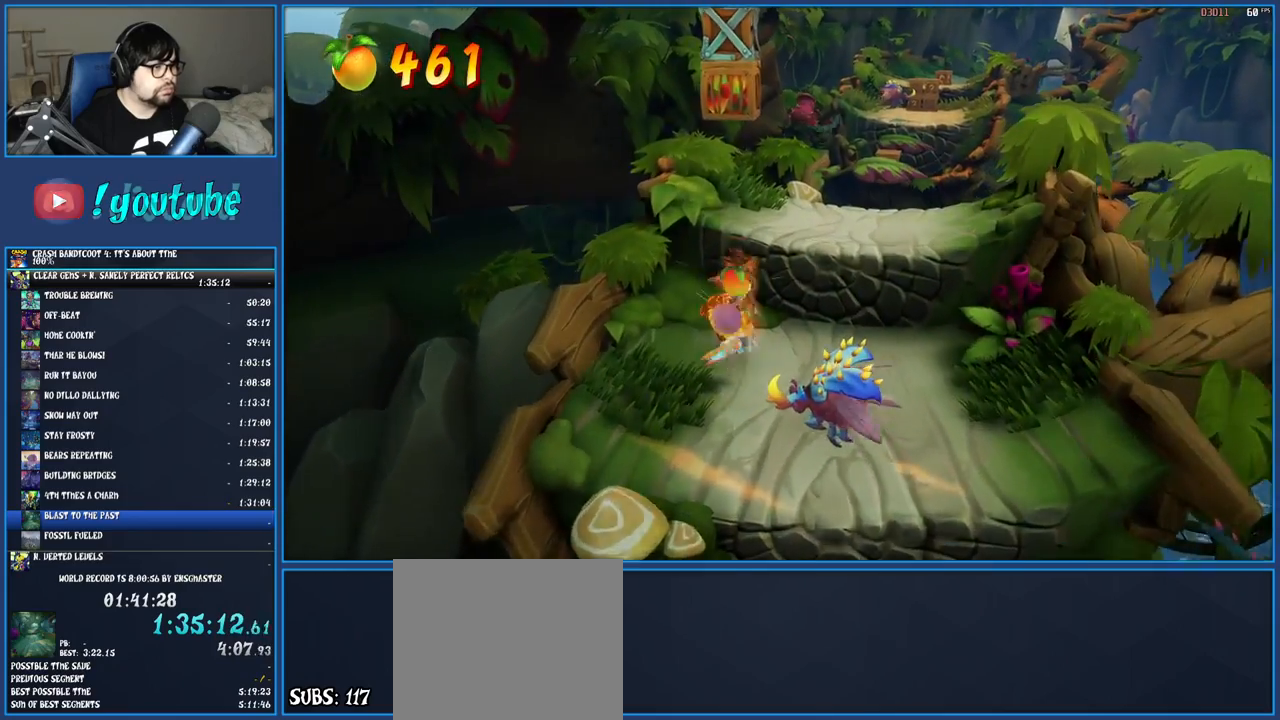
{"buttons": ["CROSS", "SQUARE"], "left_stick": "up-right", "right_stick": "center", "button_events": [[150, "R1", "up"], [183, "CROSS", "up"], [283, "CROSS", "down"], [350, "SQUARE", "down"]]}
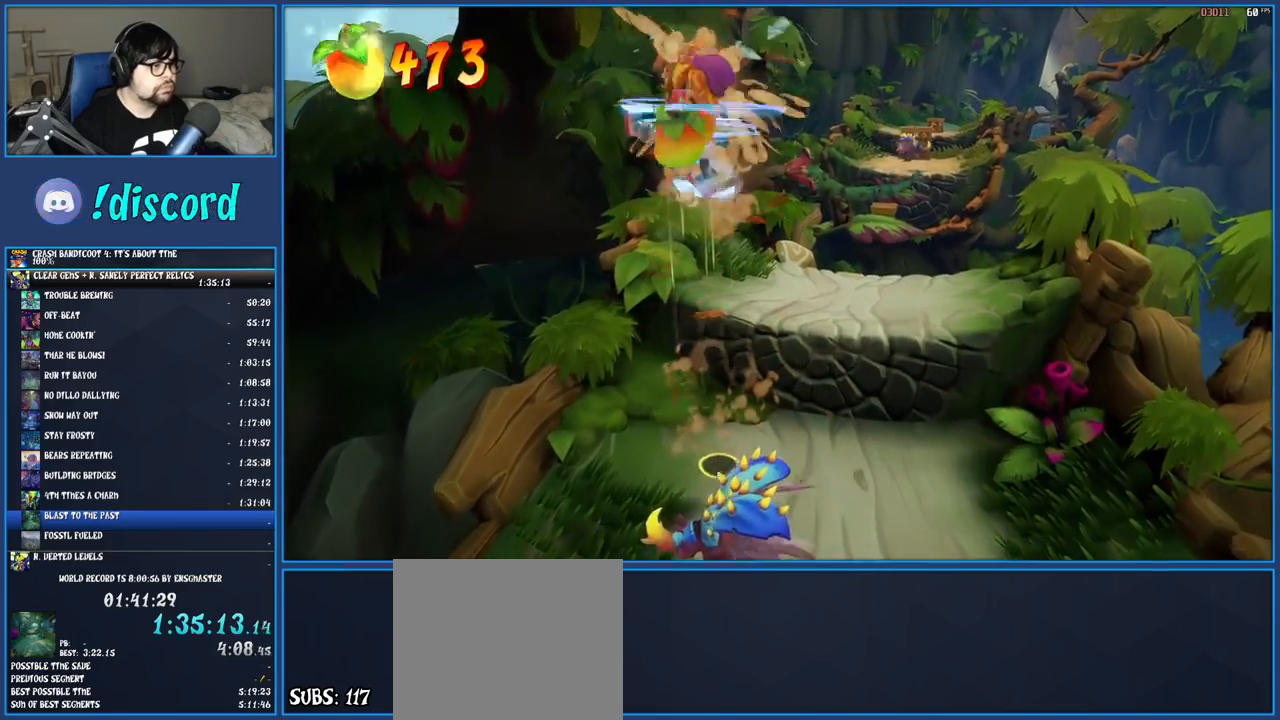
{"buttons": [], "left_stick": "up", "right_stick": "center", "button_events": [[100, "CROSS", "up"], [100, "SQUARE", "up"]]}